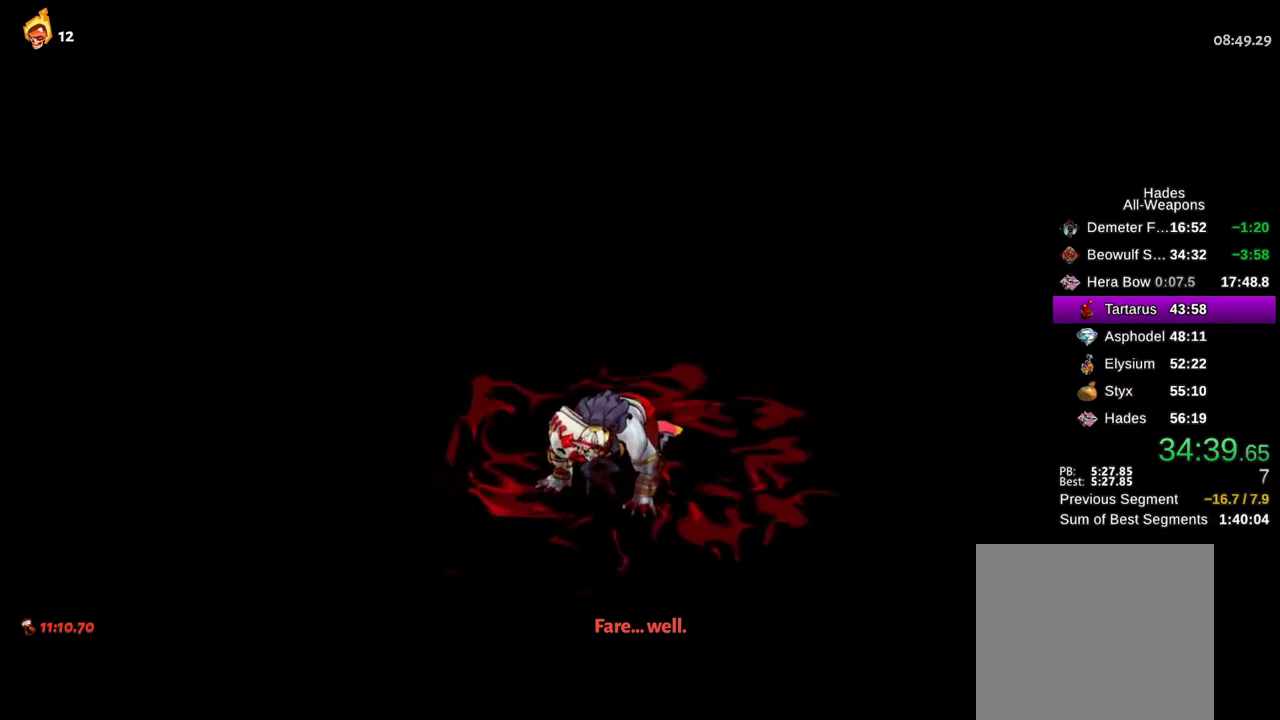
Gameplay with a controller (Xbox layout); each line is a JSON object with the inputs held at the frame after it. "events" lists button and stick changes between this image and that frame as [ms after this image, input, new state], when the widget could be followed in between. Not read: L3 R3.
{"buttons": ["B"], "left_stick": "up-left", "right_stick": "center", "events": [[50, "B", "down"], [100, "B", "up"], [183, "B", "down"], [250, "B", "up"], [333, "B", "down"], [383, "B", "up"], [467, "B", "down"]]}
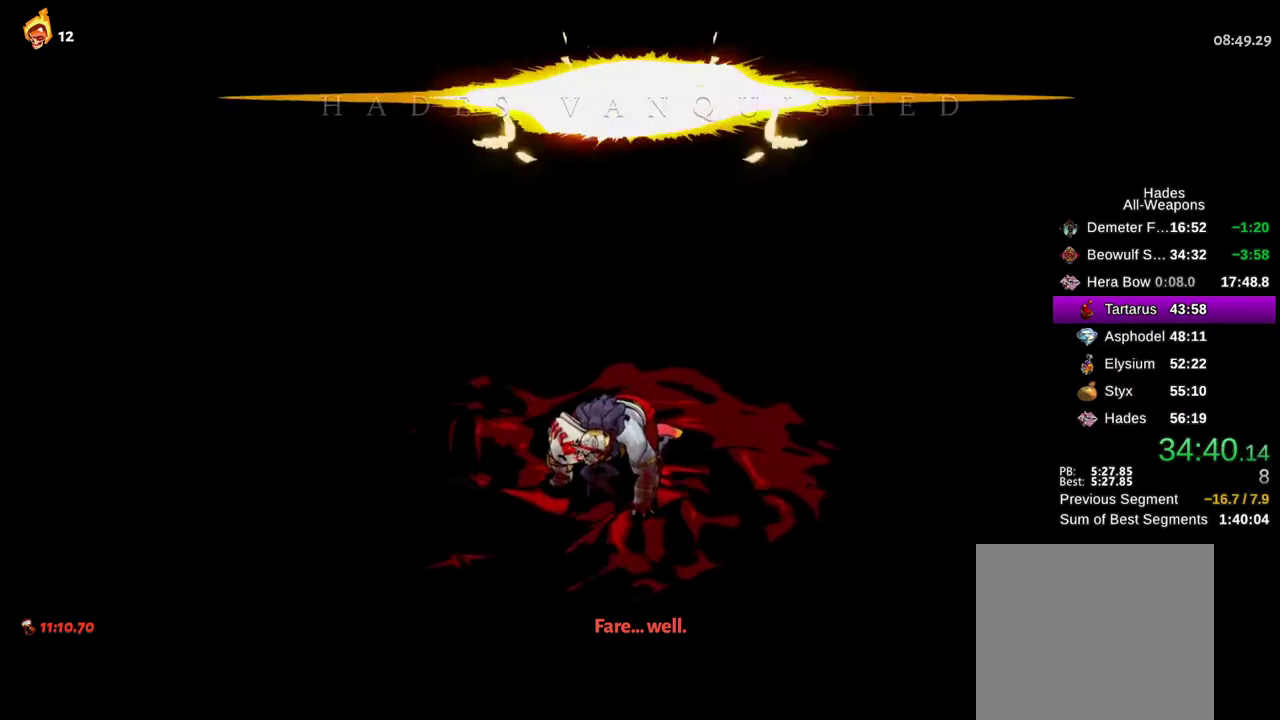
{"buttons": [], "left_stick": "up-left", "right_stick": "center", "events": [[17, "B", "up"], [117, "B", "down"], [167, "B", "up"], [267, "B", "down"], [333, "B", "up"], [400, "B", "down"], [450, "B", "up"]]}
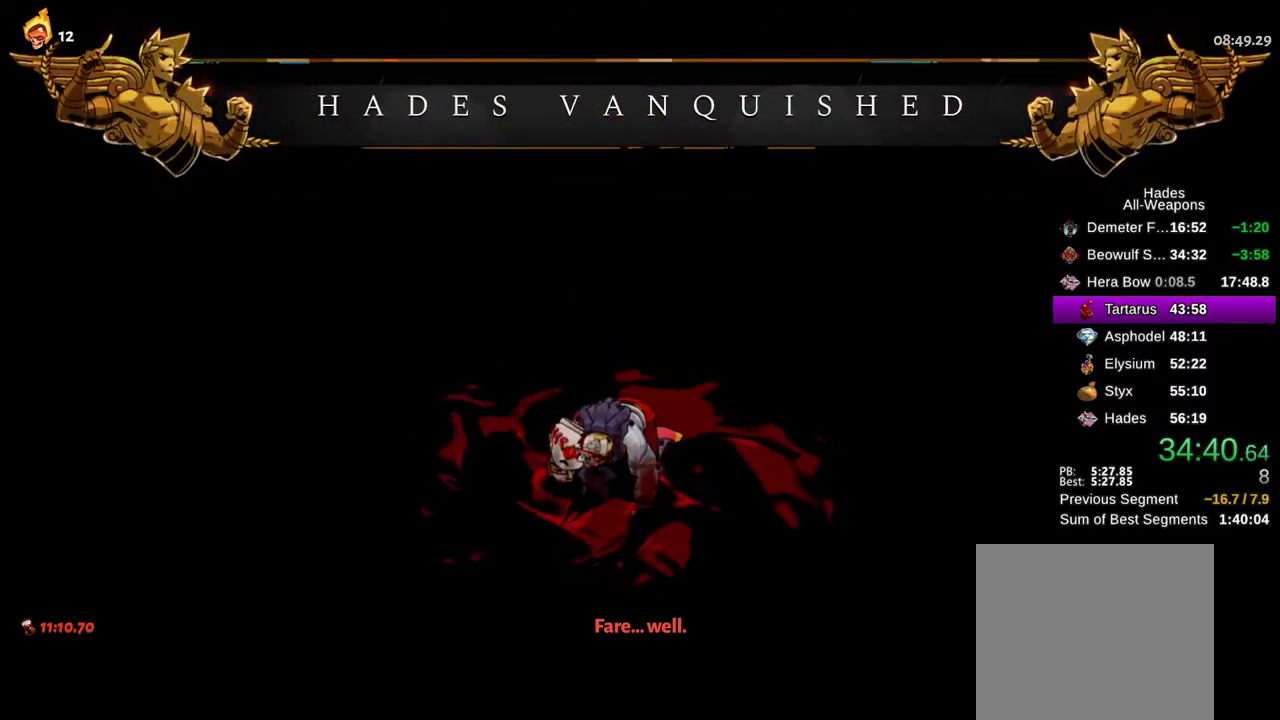
{"buttons": [], "left_stick": "up-left", "right_stick": "center", "events": [[33, "B", "down"], [83, "B", "up"], [150, "B", "down"], [217, "B", "up"], [283, "B", "down"], [333, "B", "up"], [400, "B", "down"], [467, "B", "up"]]}
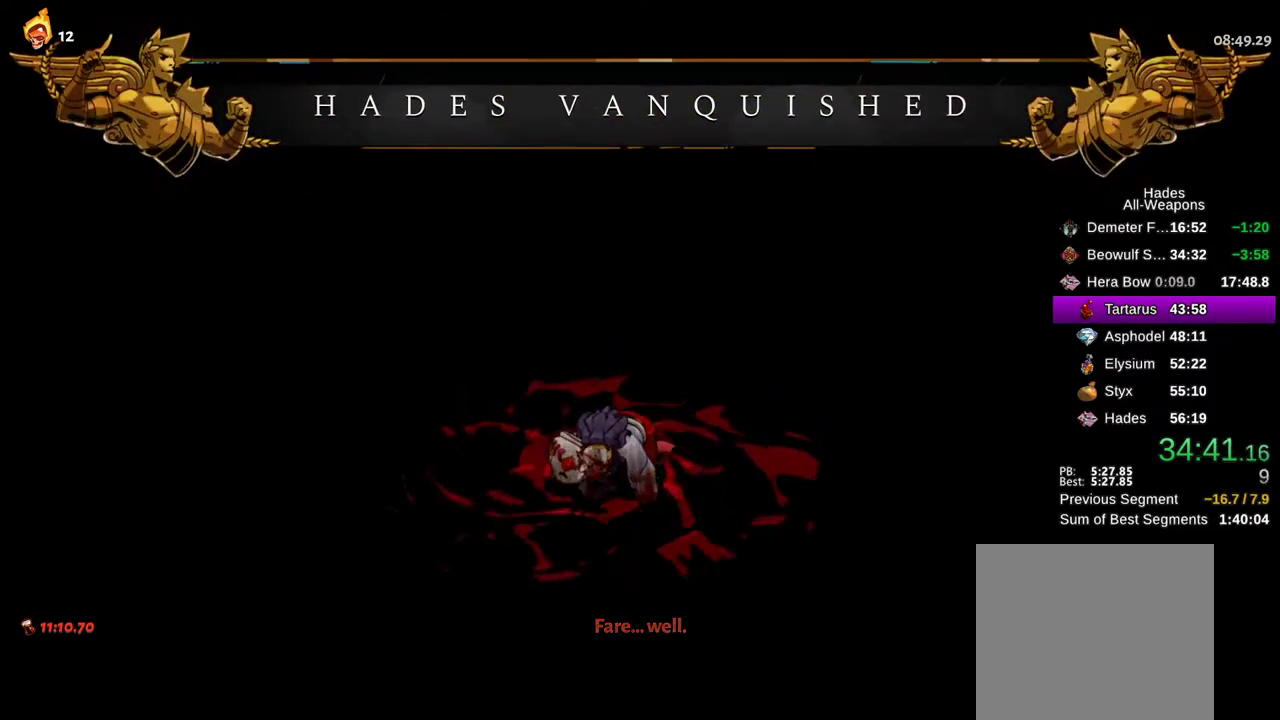
{"buttons": ["B"], "left_stick": "up-left", "right_stick": "center", "events": [[33, "B", "down"], [100, "B", "up"], [183, "B", "down"], [250, "B", "up"], [333, "B", "down"], [400, "B", "up"], [483, "B", "down"]]}
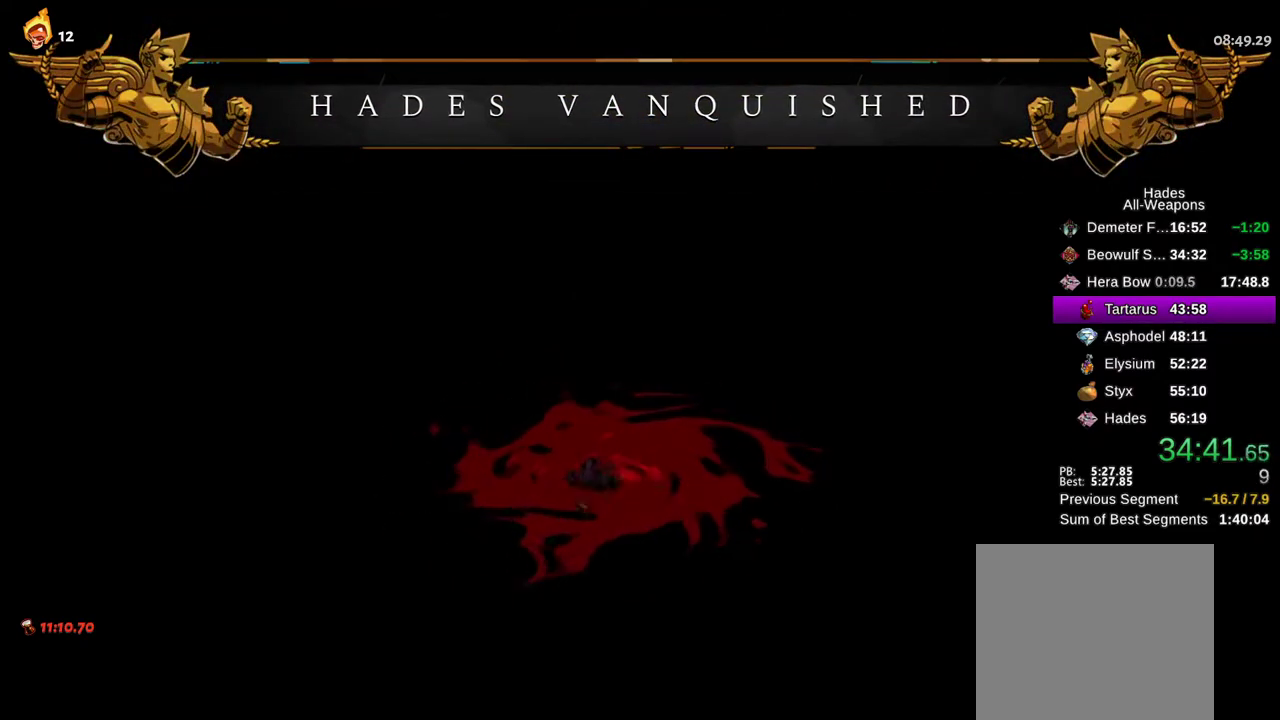
{"buttons": [], "left_stick": "up-left", "right_stick": "center", "events": [[50, "B", "up"], [117, "B", "down"], [200, "B", "up"], [283, "B", "down"], [350, "B", "up"], [433, "B", "down"], [500, "B", "up"]]}
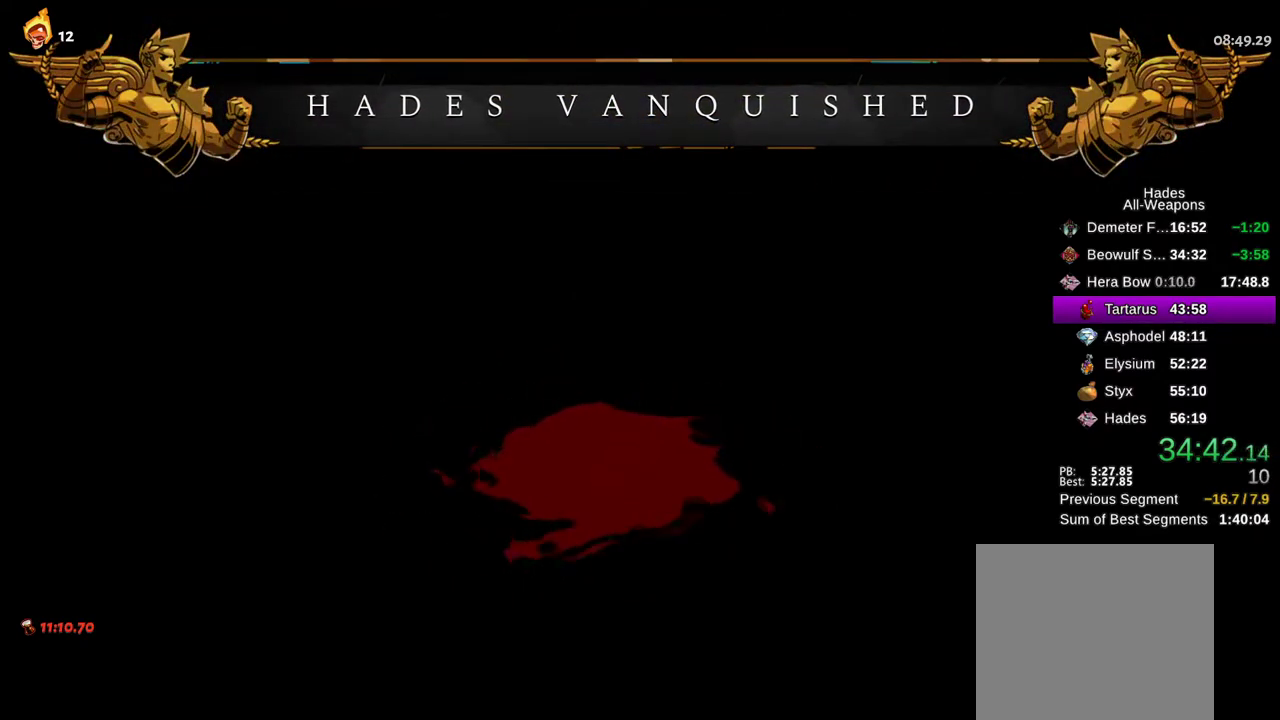
{"buttons": [], "left_stick": "up-left", "right_stick": "center", "events": [[83, "B", "down"], [150, "B", "up"], [250, "B", "down"], [317, "B", "up"], [400, "B", "down"], [483, "B", "up"]]}
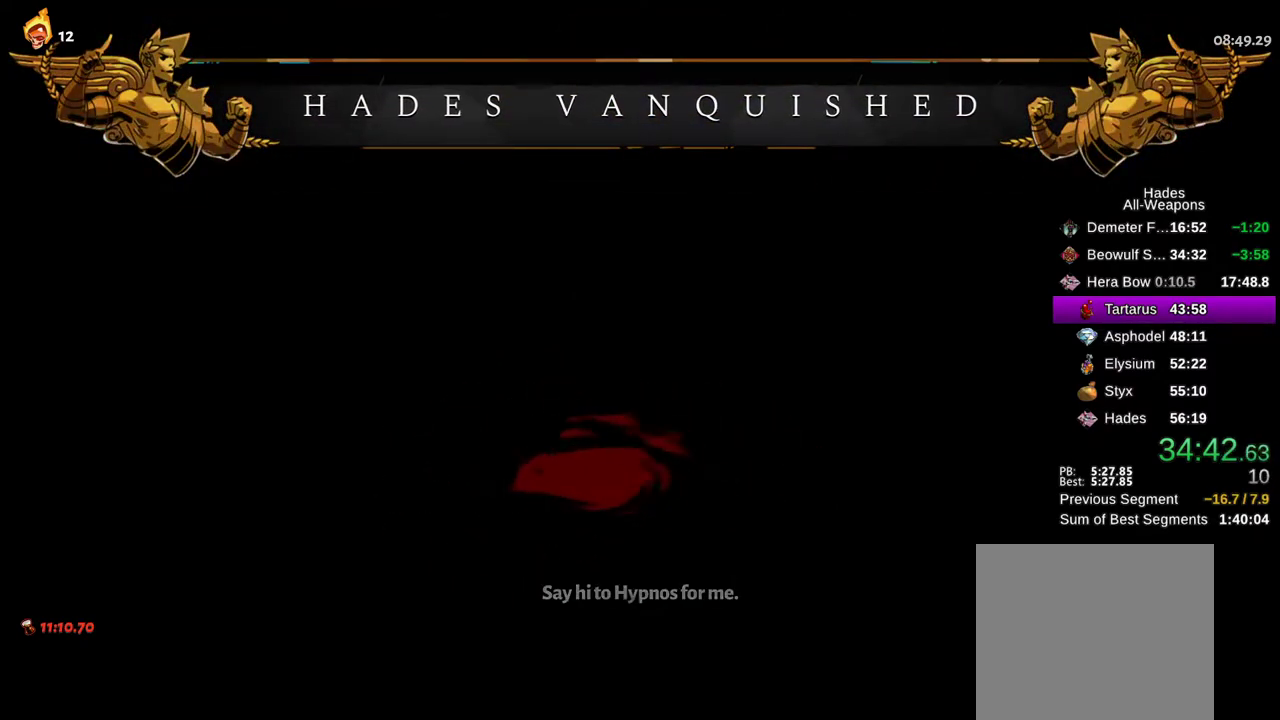
{"buttons": ["B"], "left_stick": "up-left", "right_stick": "center", "events": [[83, "B", "down"], [117, "B", "up"], [217, "B", "down"], [283, "B", "up"], [367, "B", "down"], [433, "B", "up"], [500, "B", "down"]]}
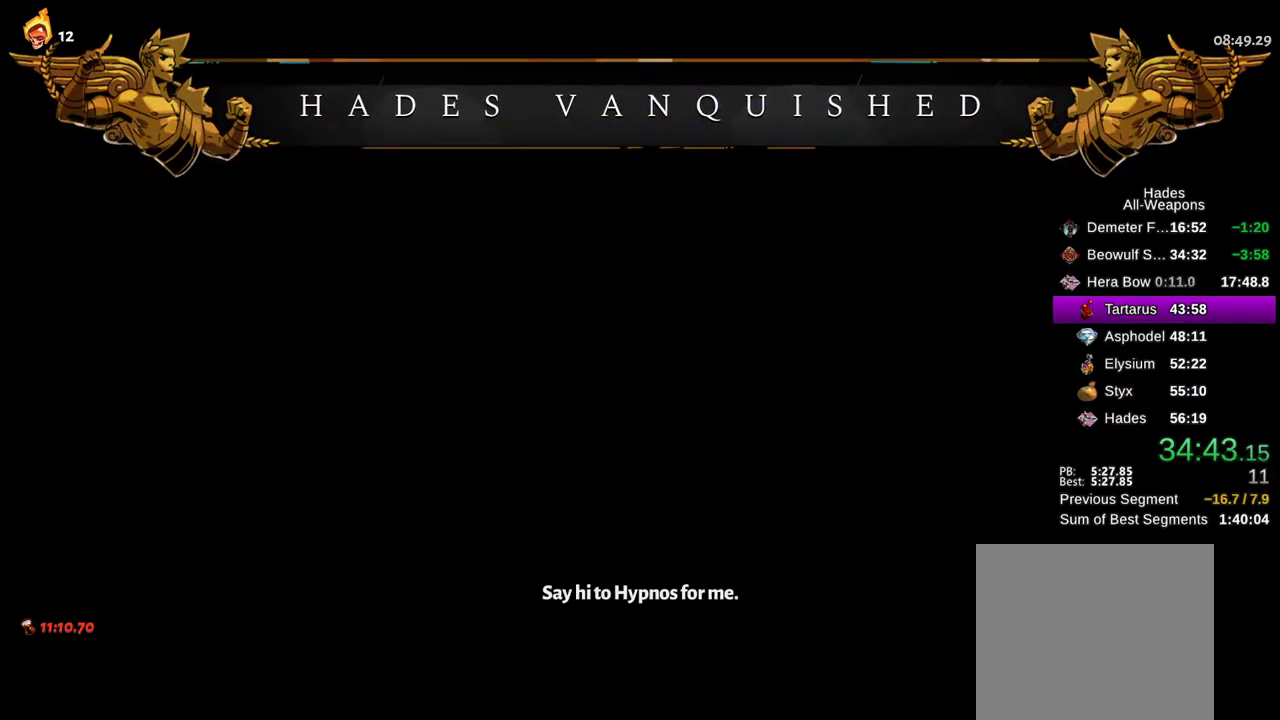
{"buttons": ["B"], "left_stick": "up-left", "right_stick": "center", "events": [[67, "B", "up"], [150, "B", "down"], [200, "B", "up"], [300, "B", "down"], [367, "B", "up"], [450, "B", "down"]]}
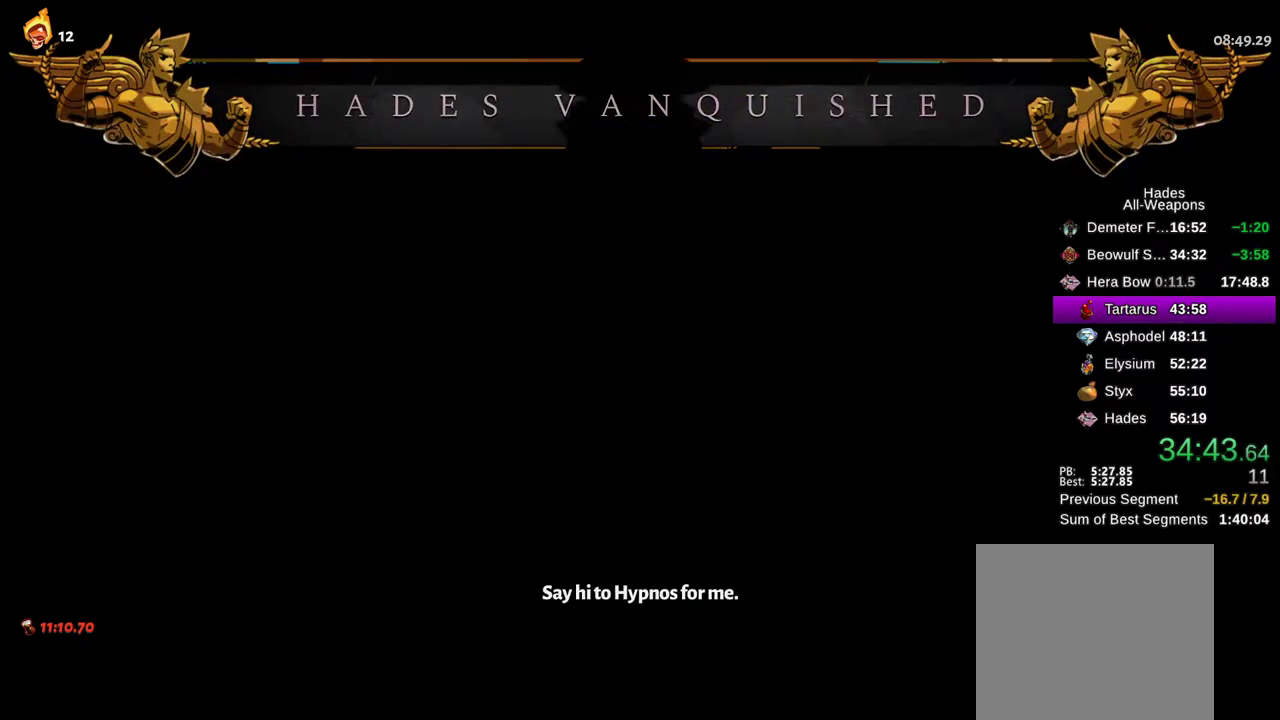
{"buttons": [], "left_stick": "up-left", "right_stick": "center", "events": [[17, "B", "up"], [100, "B", "down"], [167, "B", "up"], [250, "B", "down"], [300, "B", "up"], [400, "B", "down"], [433, "B", "up"]]}
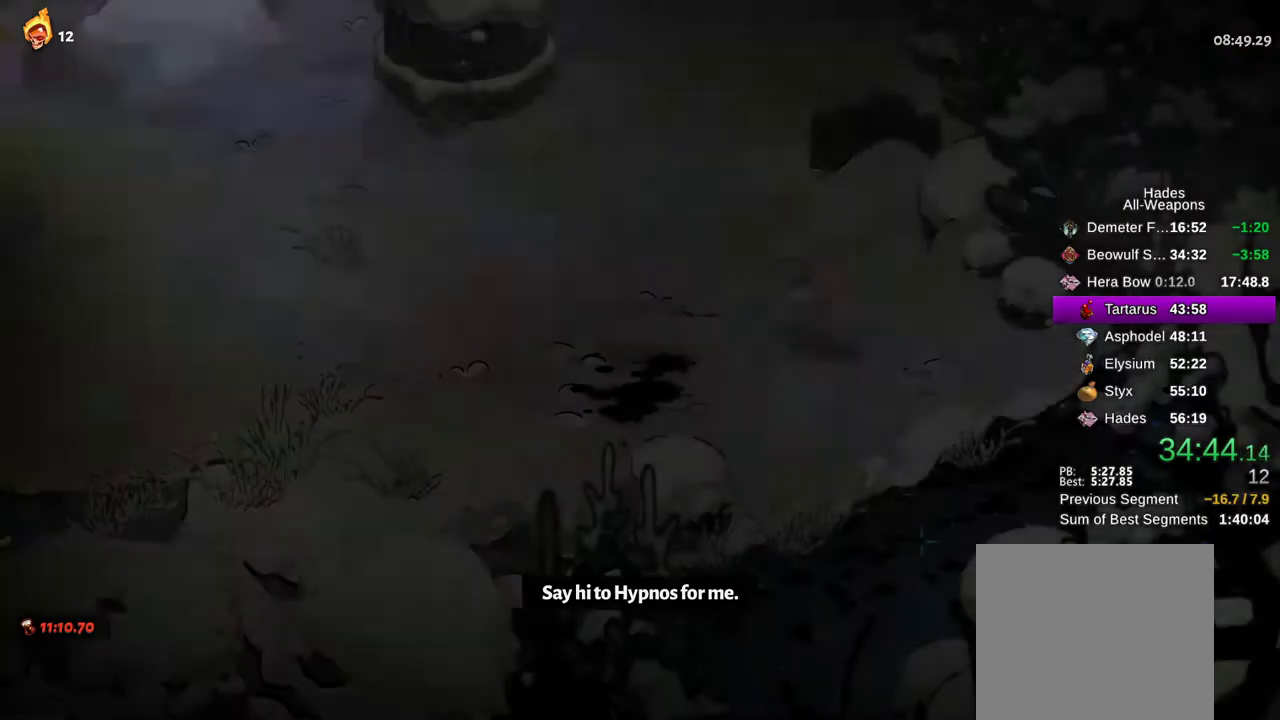
{"buttons": [], "left_stick": "up-left", "right_stick": "center"}
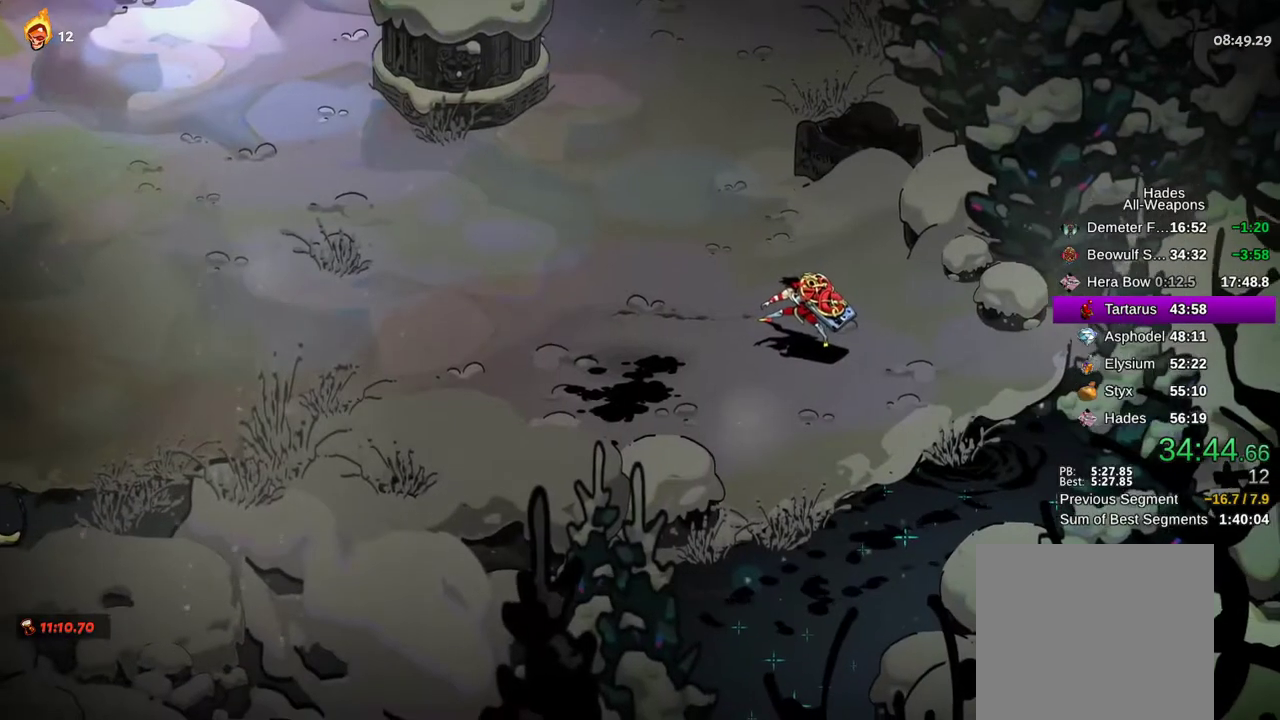
{"buttons": [], "left_stick": "up-left", "right_stick": "center"}
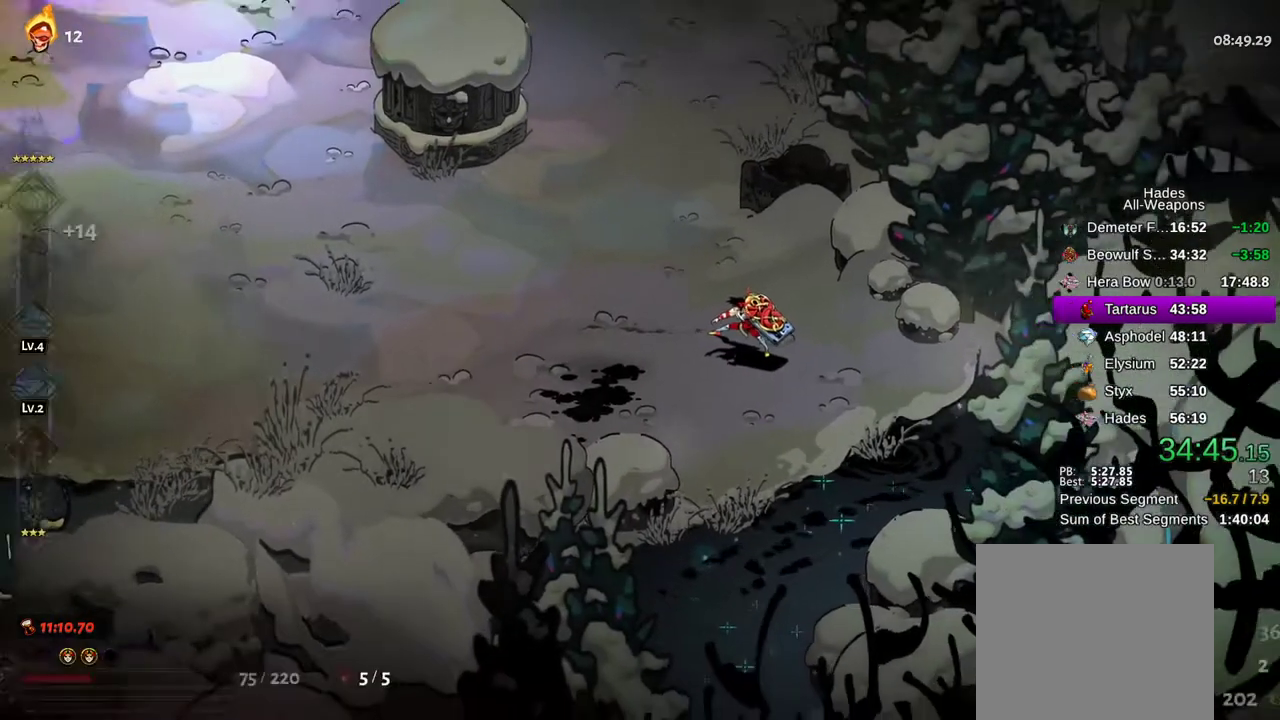
{"buttons": [], "left_stick": "up-left", "right_stick": "center"}
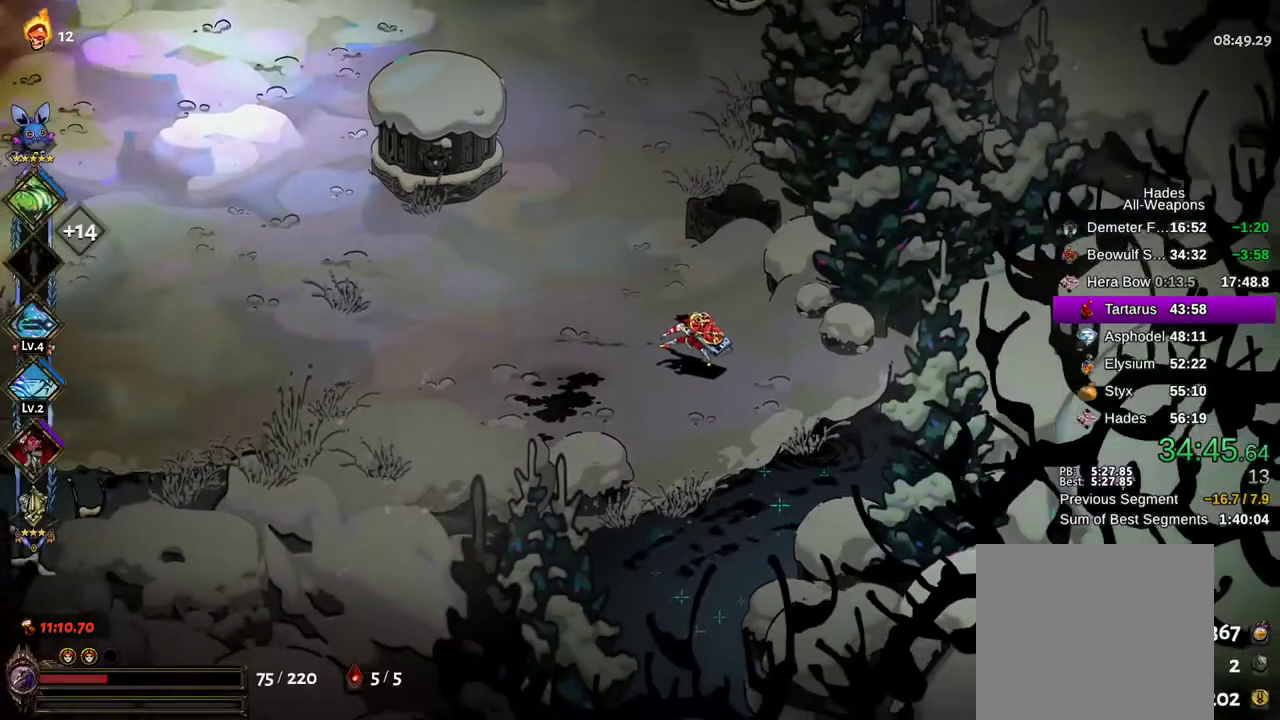
{"buttons": ["B"], "left_stick": "up-left", "right_stick": "center", "events": [[17, "B", "down"], [83, "B", "up"], [183, "B", "down"], [250, "B", "up"], [333, "B", "down"]]}
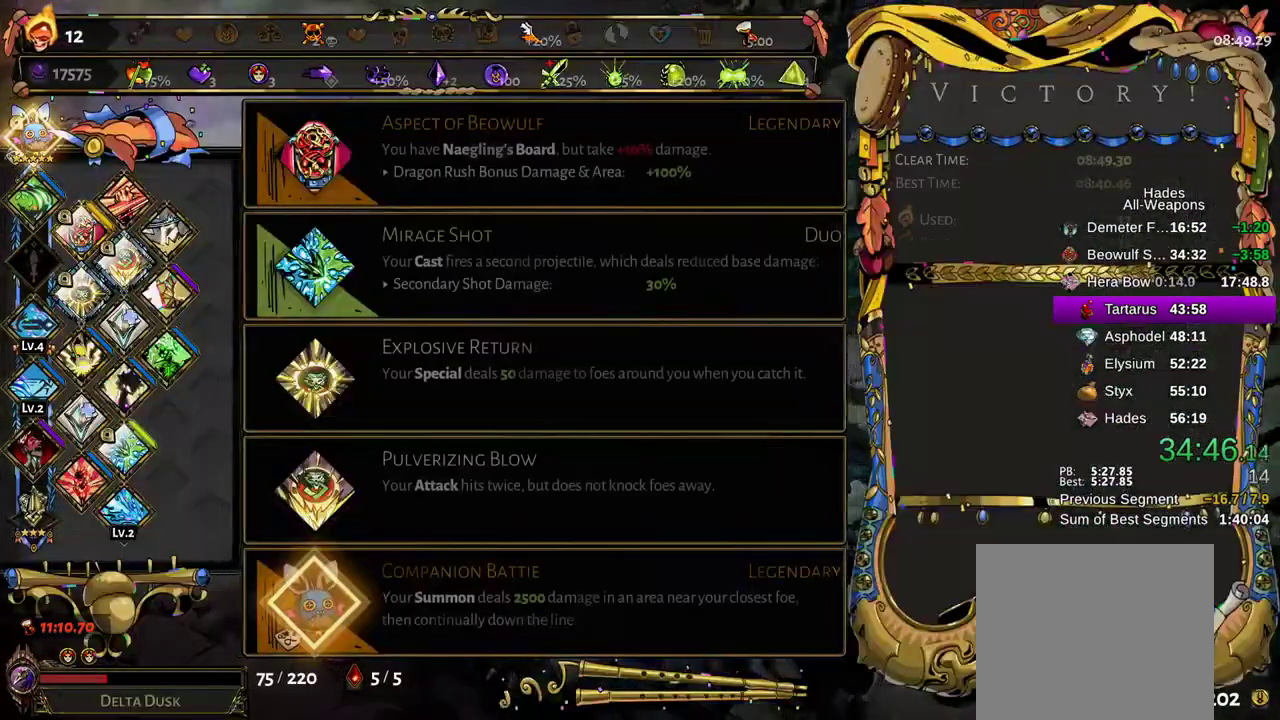
{"buttons": ["B"], "left_stick": "up-left", "right_stick": "center", "events": [[83, "B", "up"], [167, "B", "down"], [250, "B", "up"], [317, "B", "down"], [400, "B", "up"], [467, "B", "down"]]}
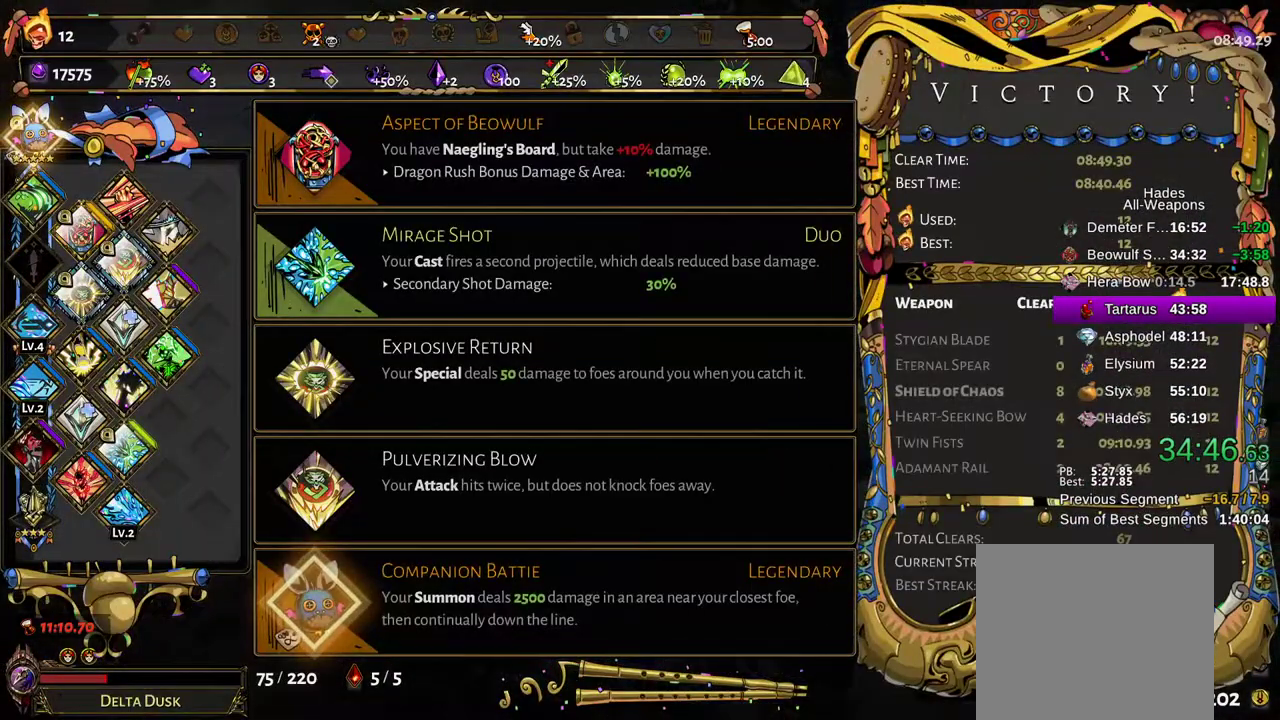
{"buttons": ["B"], "left_stick": "up-left", "right_stick": "center", "events": [[50, "B", "up"], [133, "B", "down"], [200, "B", "up"], [283, "B", "down"], [350, "B", "up"], [450, "B", "down"]]}
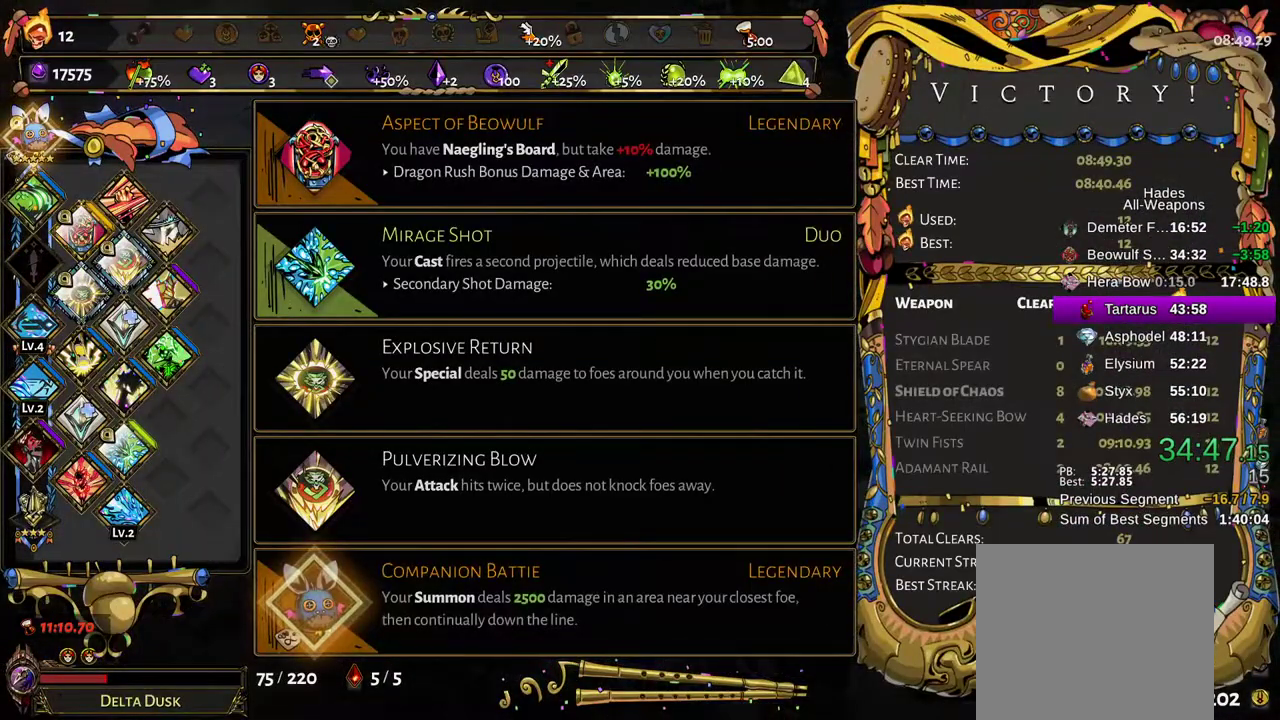
{"buttons": [], "left_stick": "up-left", "right_stick": "center", "events": [[17, "B", "up"], [100, "B", "down"], [150, "B", "up"], [233, "B", "down"], [300, "B", "up"], [383, "B", "down"], [450, "B", "up"]]}
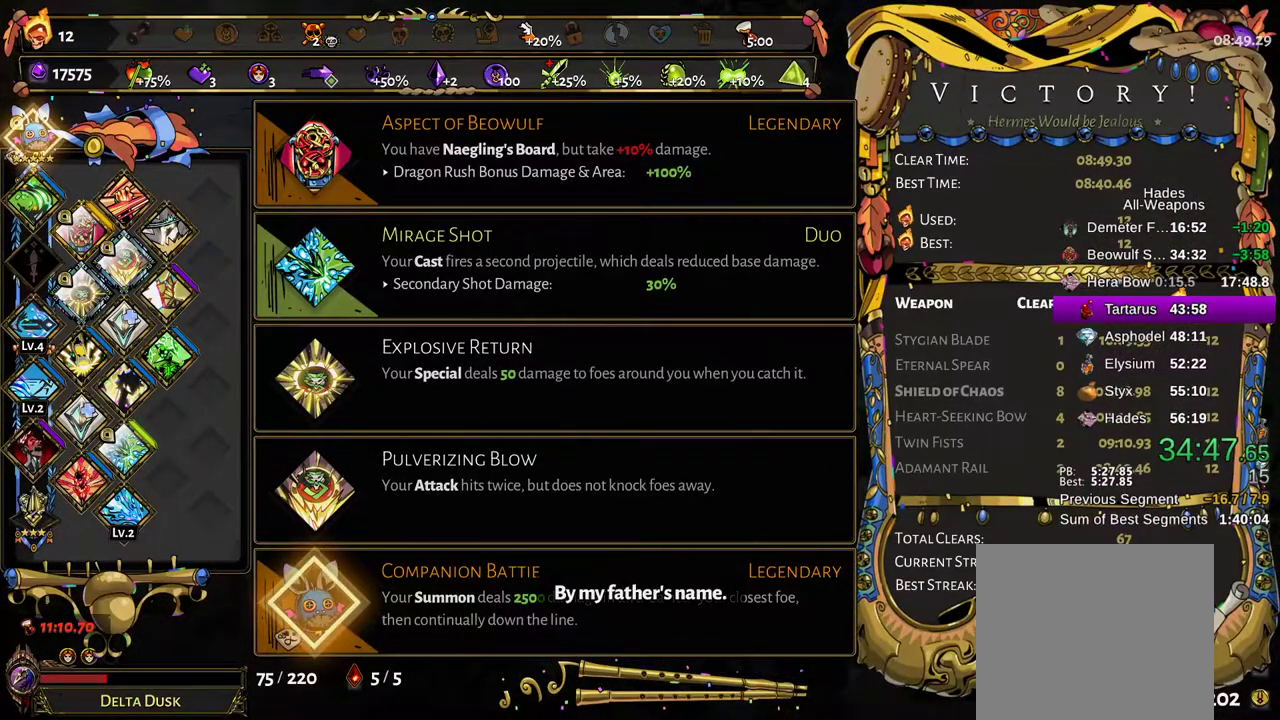
{"buttons": ["B"], "left_stick": "up-left", "right_stick": "center", "events": [[33, "B", "down"], [100, "B", "up"], [183, "B", "down"], [250, "B", "up"], [350, "B", "down"], [383, "B", "up"], [500, "B", "down"]]}
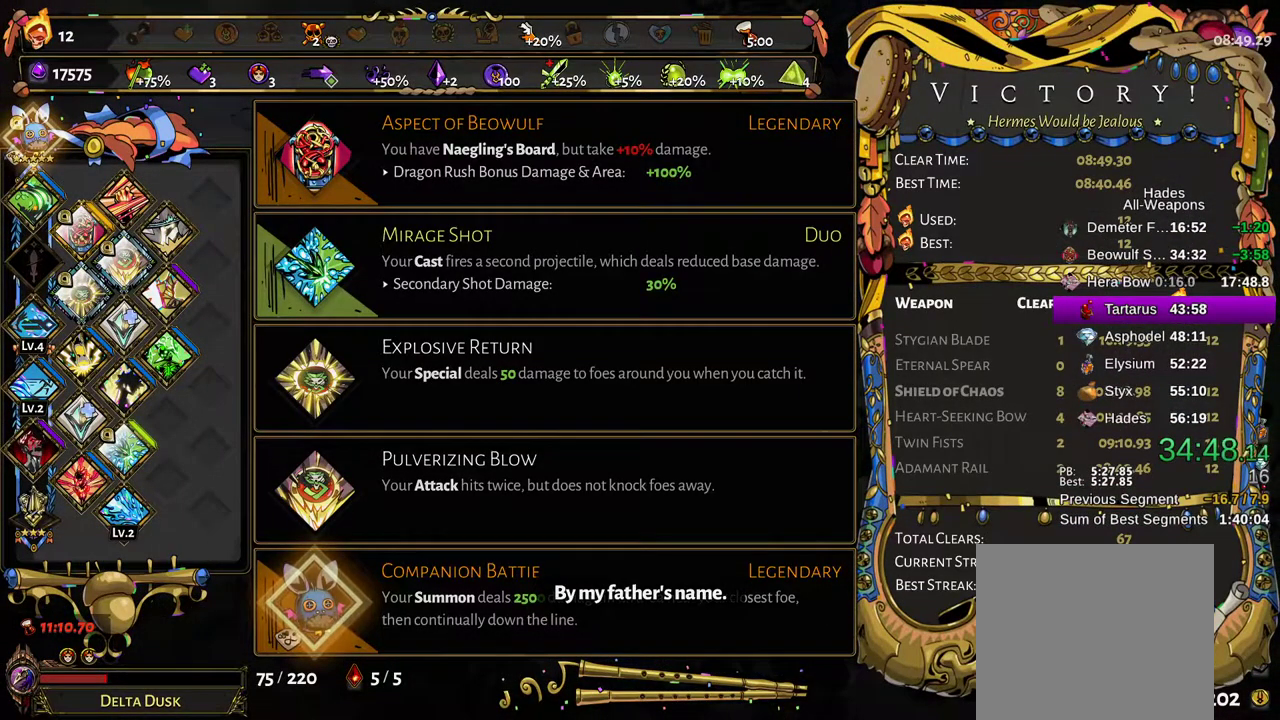
{"buttons": [], "left_stick": "up-left", "right_stick": "center", "events": [[50, "B", "up"], [133, "B", "down"], [167, "B", "up"], [267, "B", "down"], [317, "B", "up"], [417, "B", "down"], [483, "B", "up"]]}
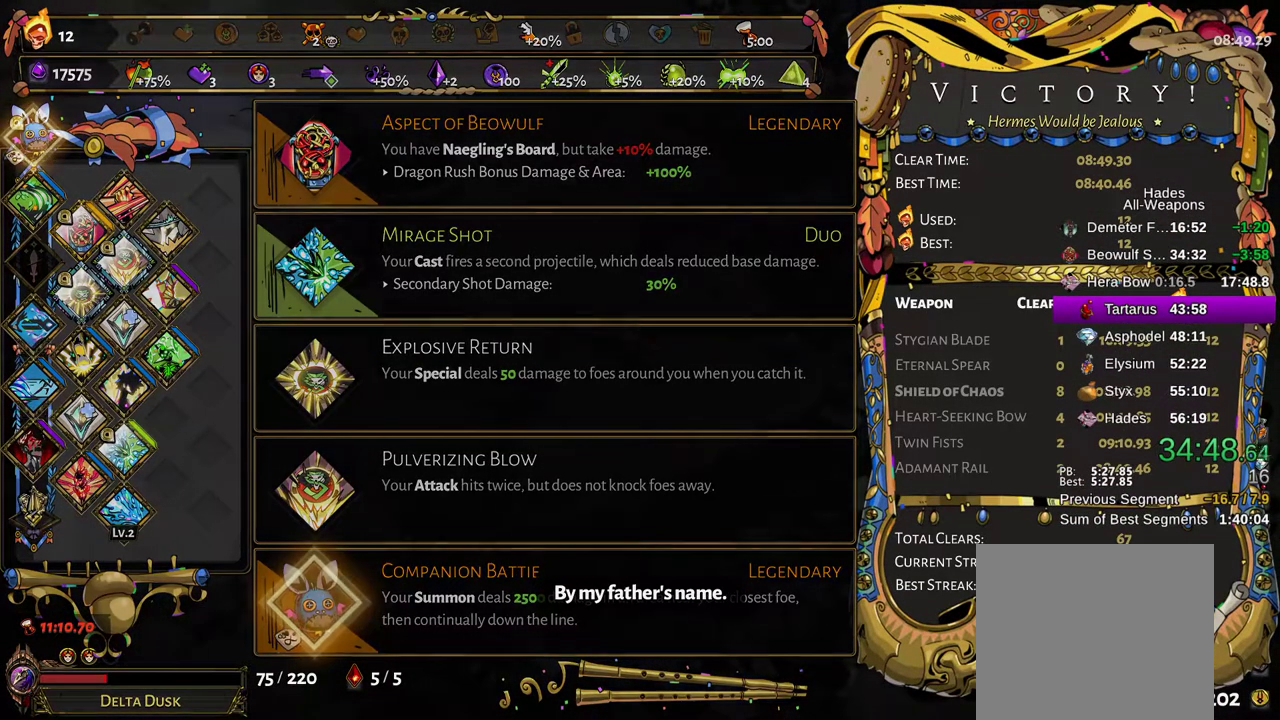
{"buttons": [], "left_stick": "up-left", "right_stick": "center", "events": [[83, "B", "down"], [150, "B", "up"], [250, "B", "down"], [317, "B", "up"], [400, "B", "down"], [450, "B", "up"]]}
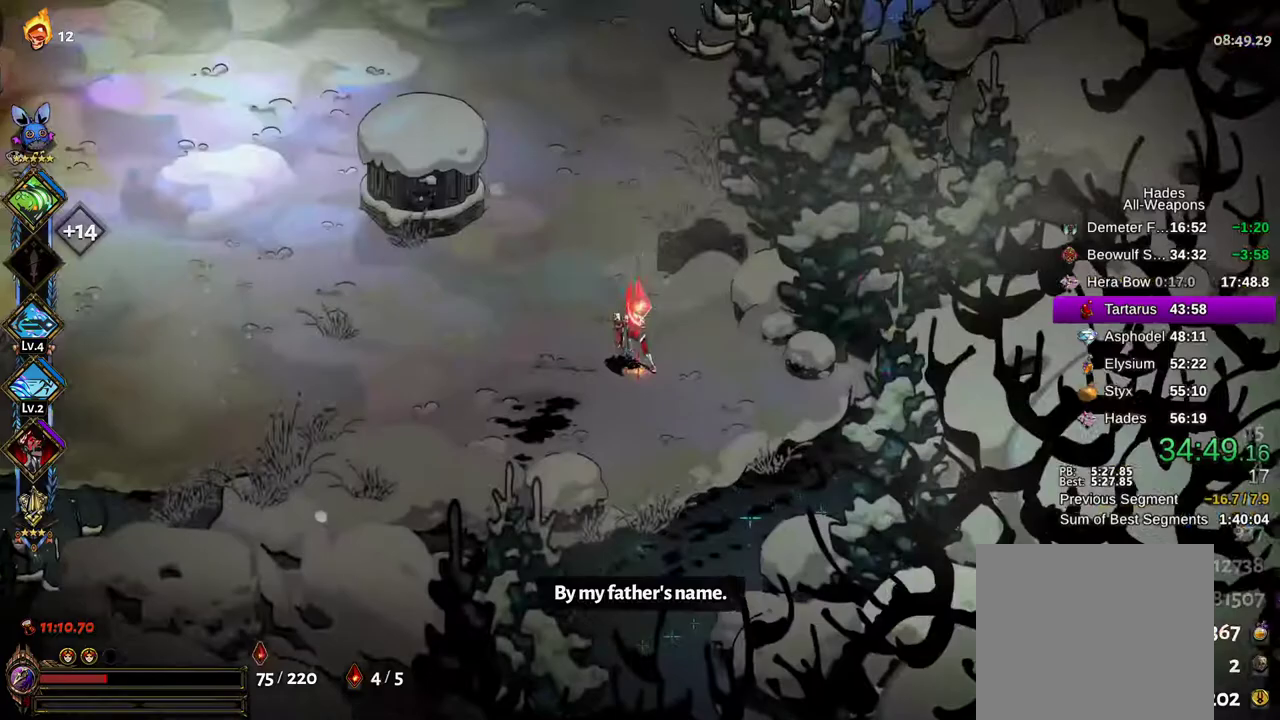
{"buttons": ["A"], "left_stick": "up-left", "right_stick": "center", "events": [[50, "B", "down"], [117, "B", "up"], [233, "A", "down"], [350, "A", "up"], [467, "A", "down"]]}
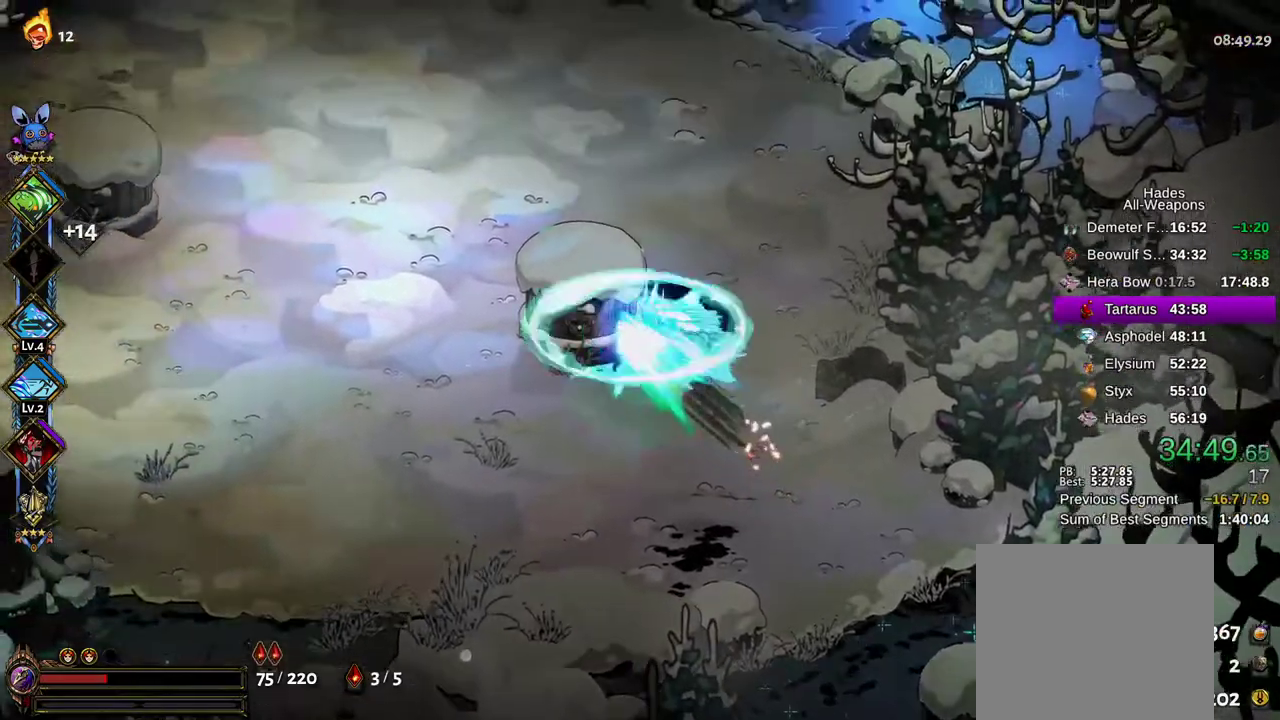
{"buttons": [], "left_stick": "up-right", "right_stick": "center", "events": [[133, "A", "up"], [383, "R1", "down"], [450, "R1", "up"], [450, "left_stick", "up-right"]]}
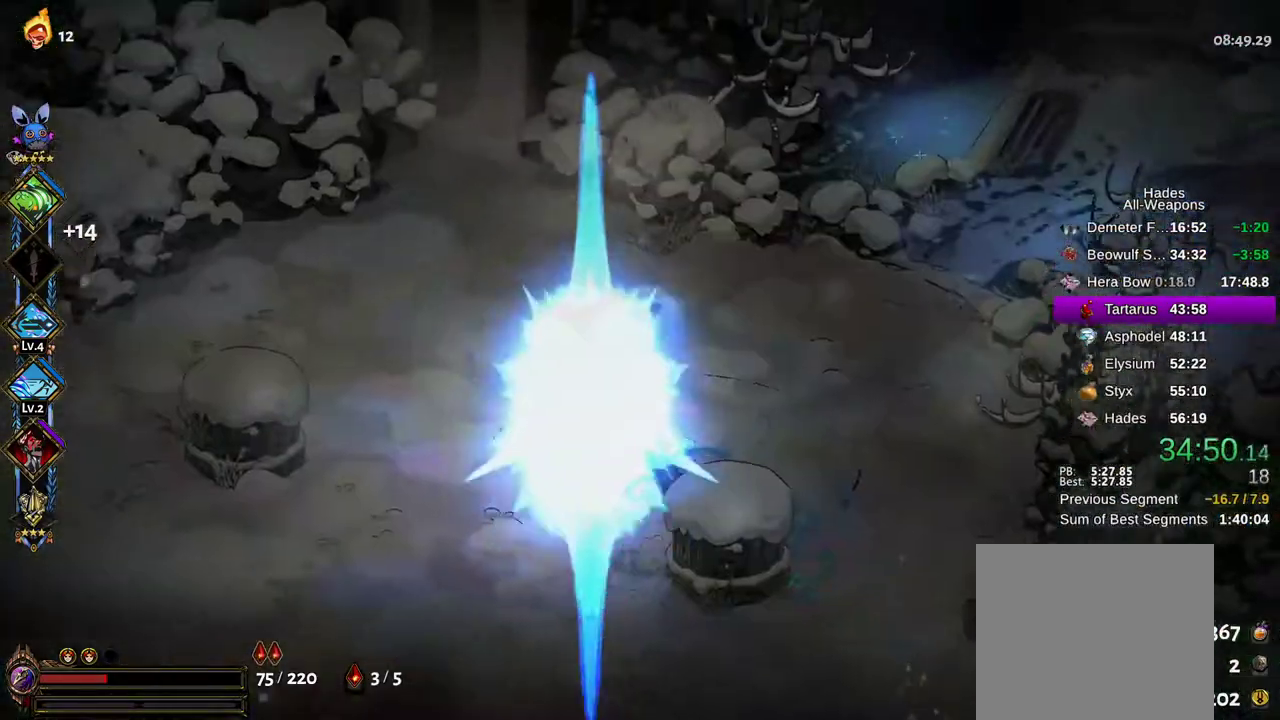
{"buttons": ["R1"], "left_stick": "down-left", "right_stick": "center", "events": [[50, "R1", "down"], [50, "left_stick", "center"], [100, "R1", "up"], [183, "R1", "down"], [217, "left_stick", "down-left"], [250, "R1", "up"], [333, "R1", "down"], [417, "R1", "up"], [483, "R1", "down"]]}
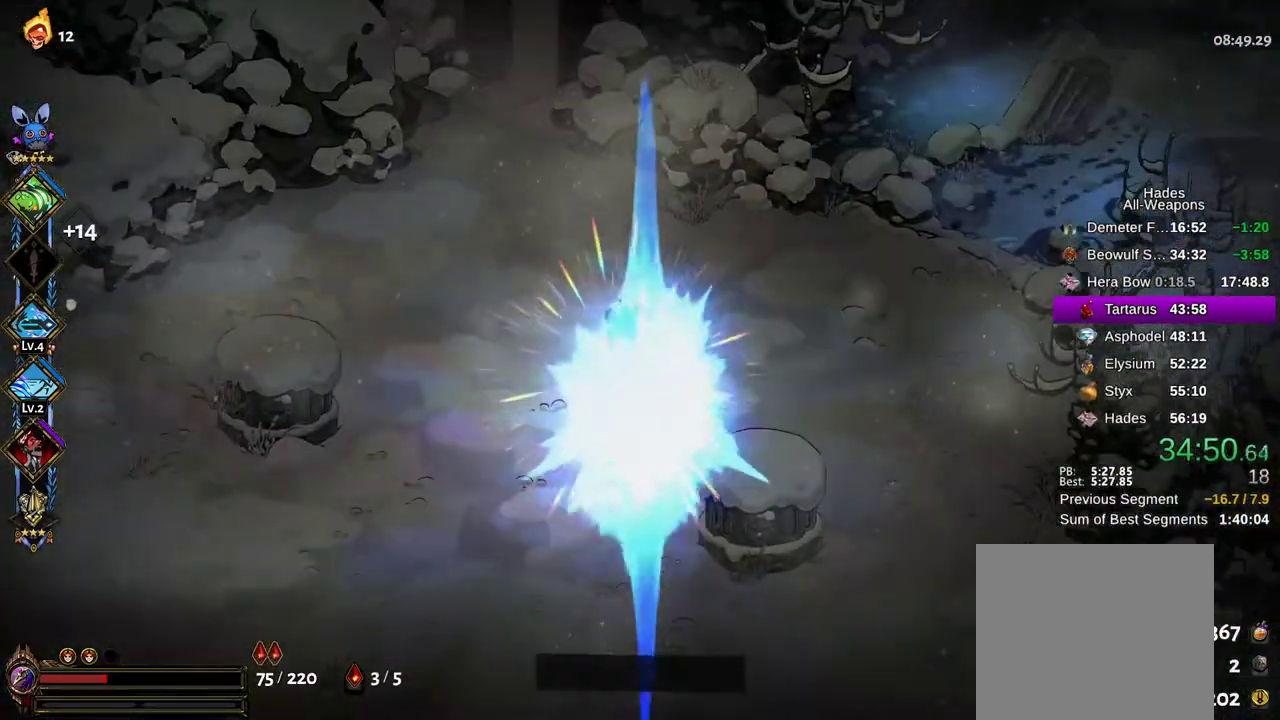
{"buttons": [], "left_stick": "up-left", "right_stick": "center", "events": [[50, "R1", "up"], [117, "R1", "down"], [200, "R1", "up"], [233, "left_stick", "up-left"], [400, "A", "down"], [500, "A", "up"]]}
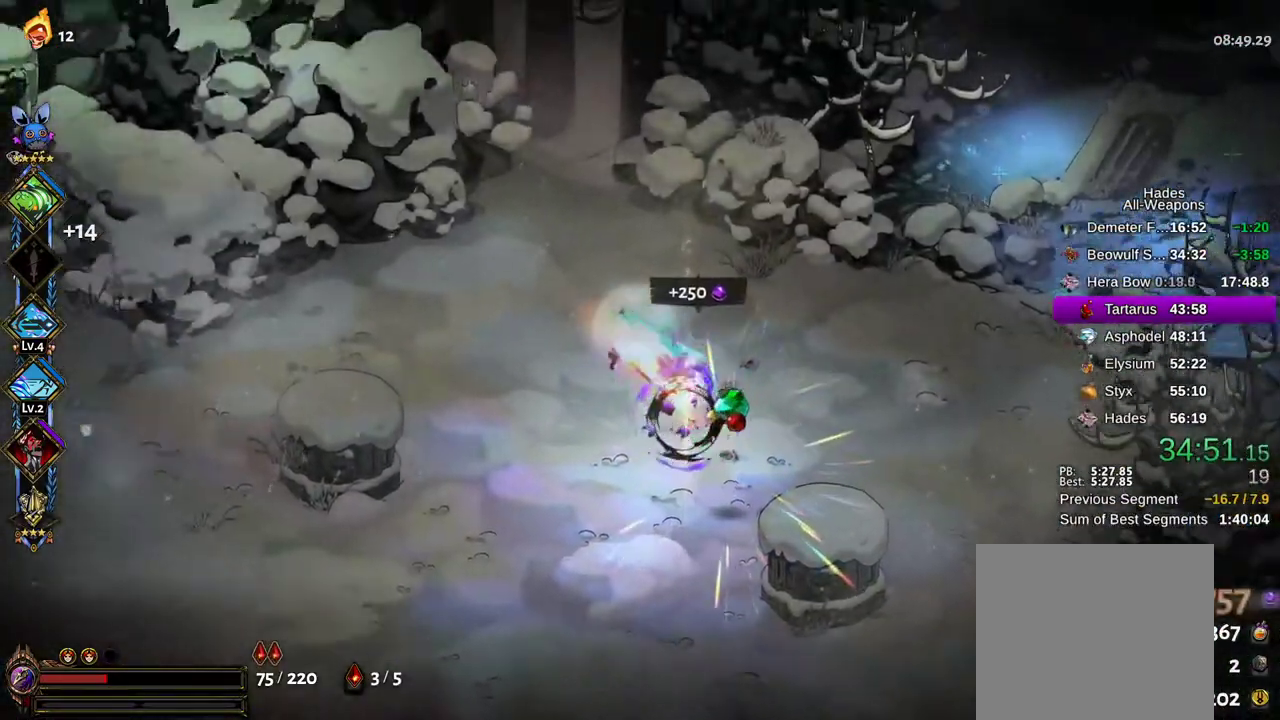
{"buttons": [], "left_stick": "center", "right_stick": "center"}
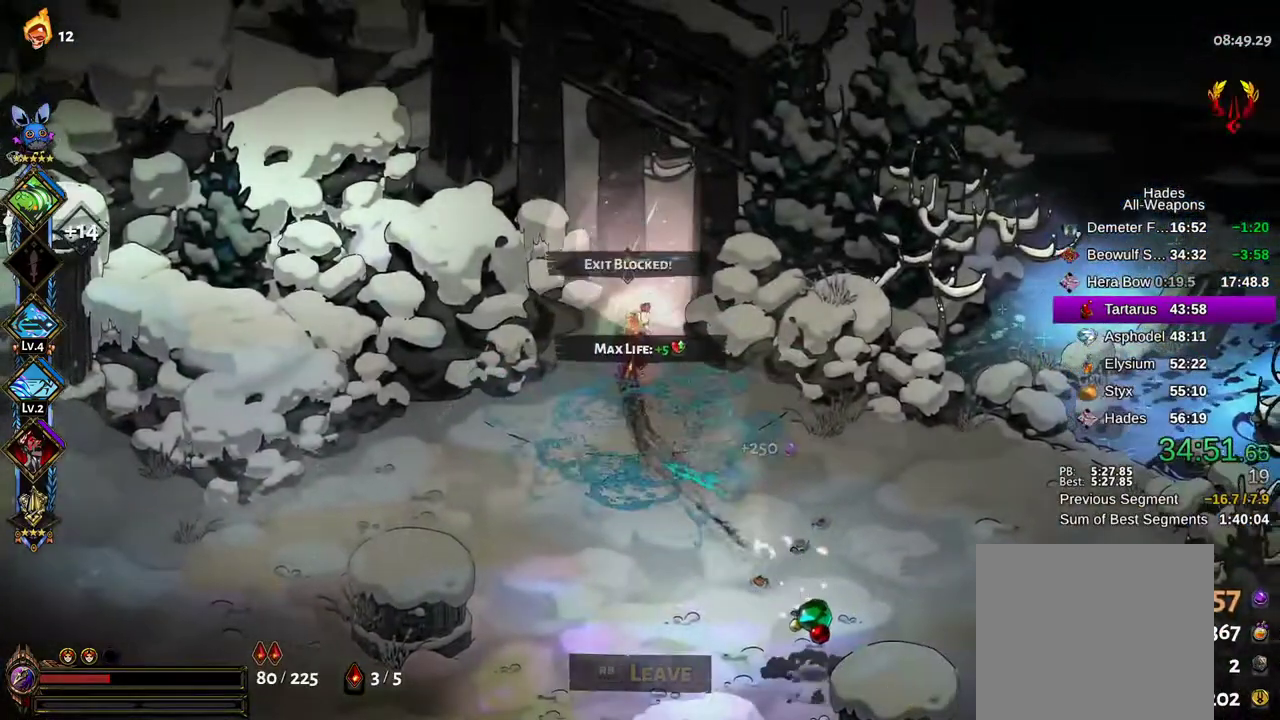
{"buttons": [], "left_stick": "center", "right_stick": "center"}
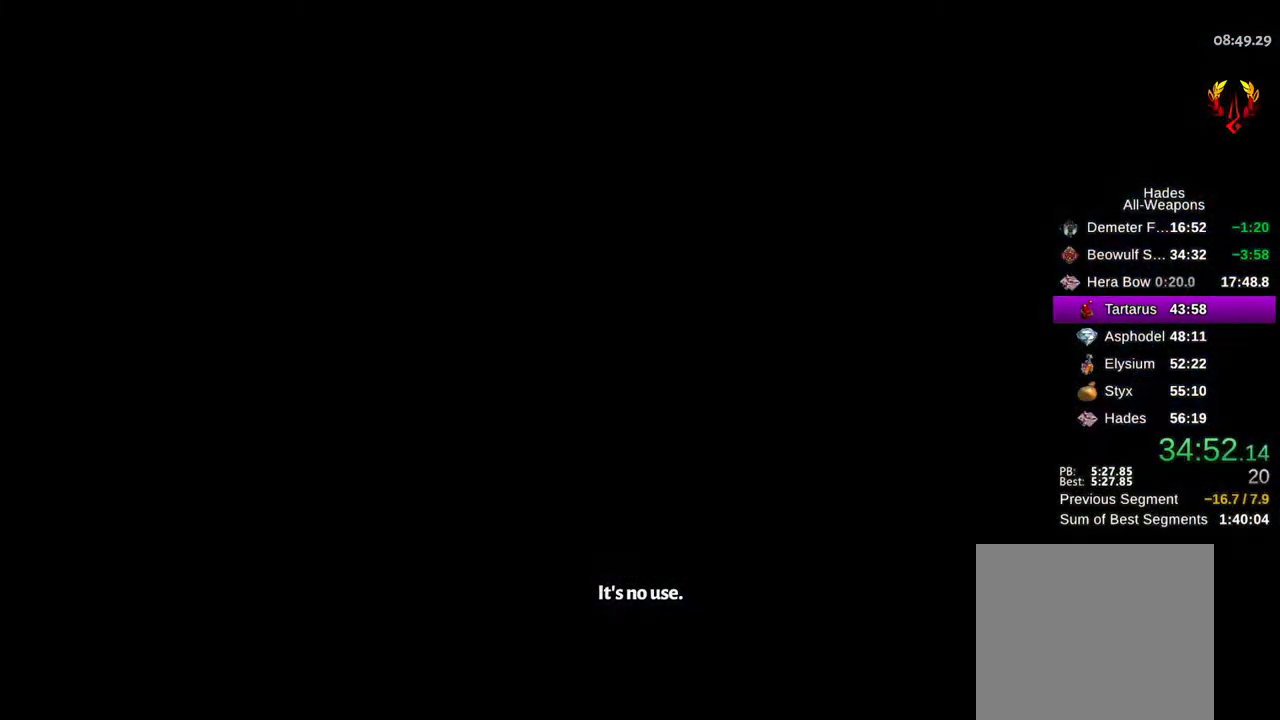
{"buttons": [], "left_stick": "center", "right_stick": "center"}